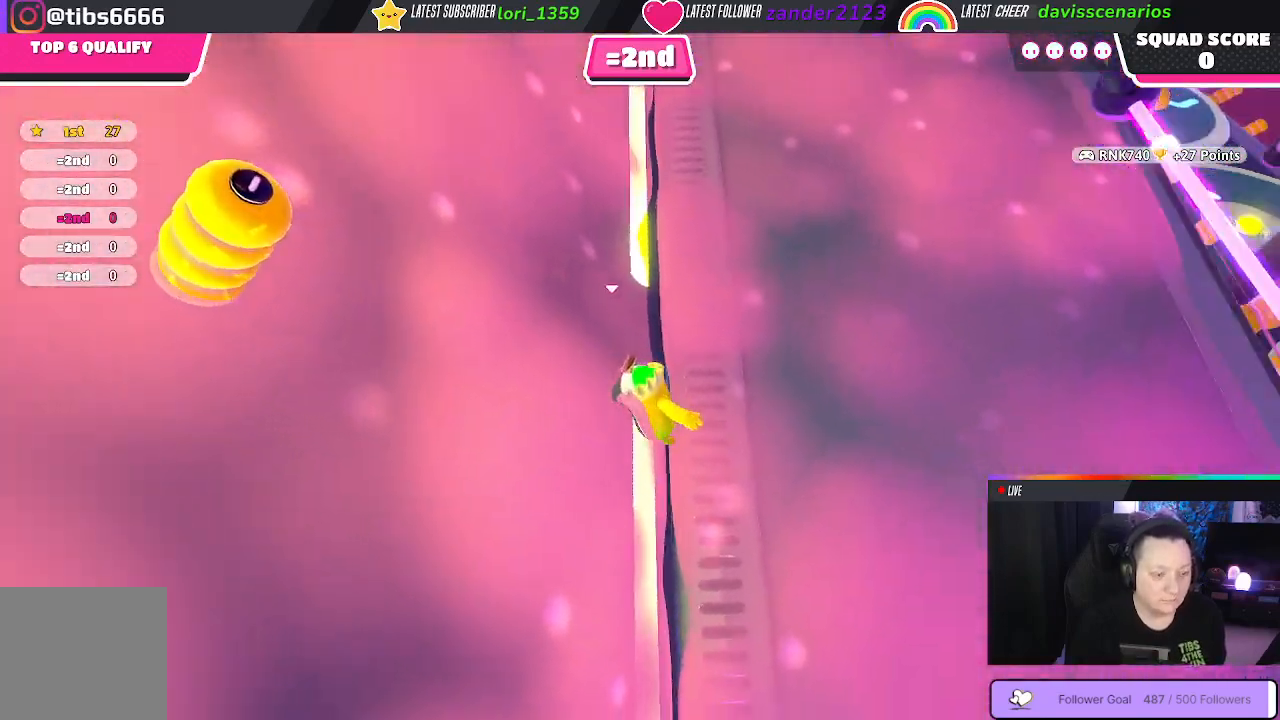
Gameplay with a controller (Xbox layout); each line is a JSON object with the inputs held at the frame after it. "events" lists button and stick changes between this image and that frame as [ms after this image, input, new state], when the widget could be followed in between. Not read: SHARE.
{"buttons": [], "left_stick": "up-left", "right_stick": "center", "events": [[433, "L3", "up"], [433, "left_stick", "up-left"]]}
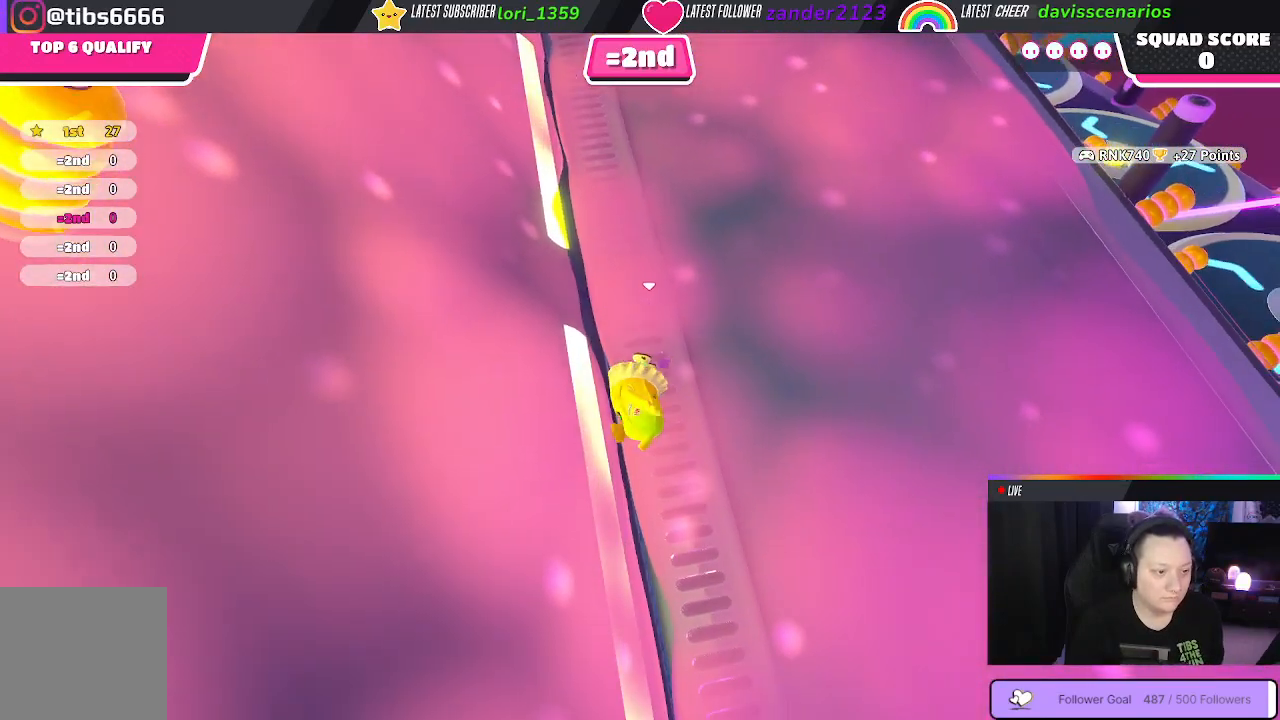
{"buttons": [], "left_stick": "up-left", "right_stick": "center", "events": []}
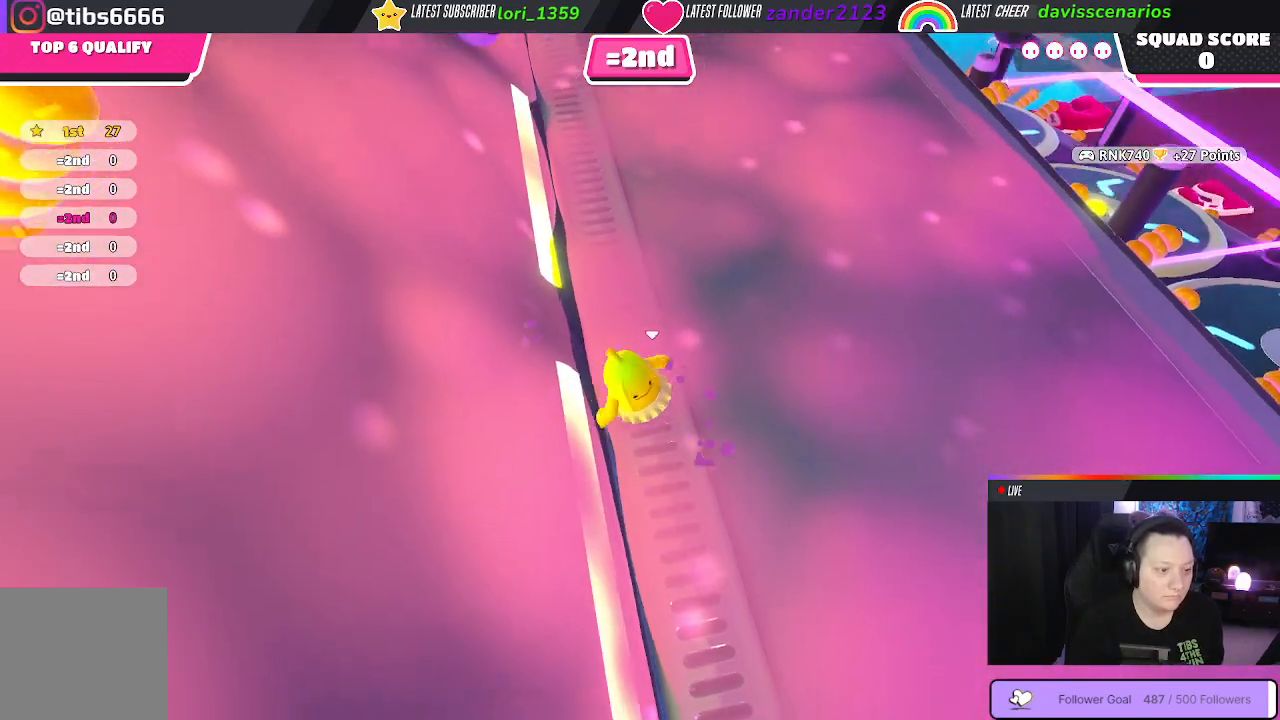
{"buttons": ["A"], "left_stick": "up-left", "right_stick": "center", "events": [[400, "A", "down"]]}
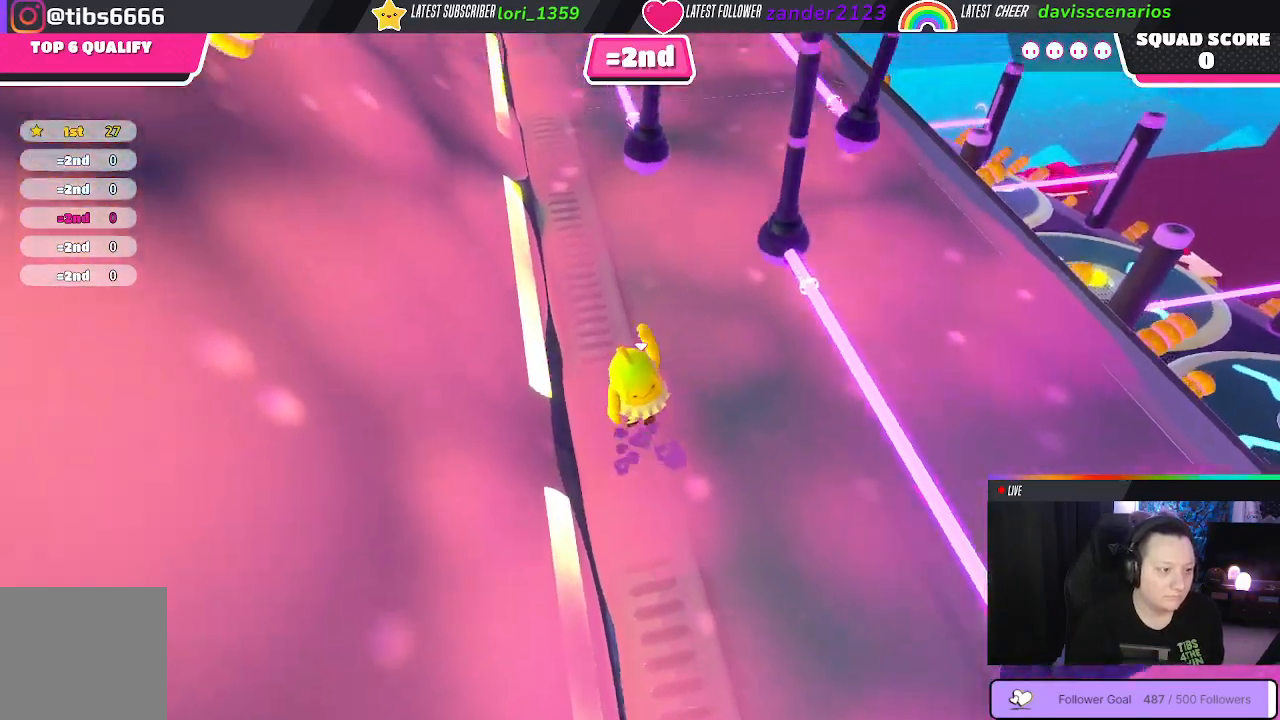
{"buttons": [], "left_stick": "up-left", "right_stick": "center", "events": [[33, "A", "up"]]}
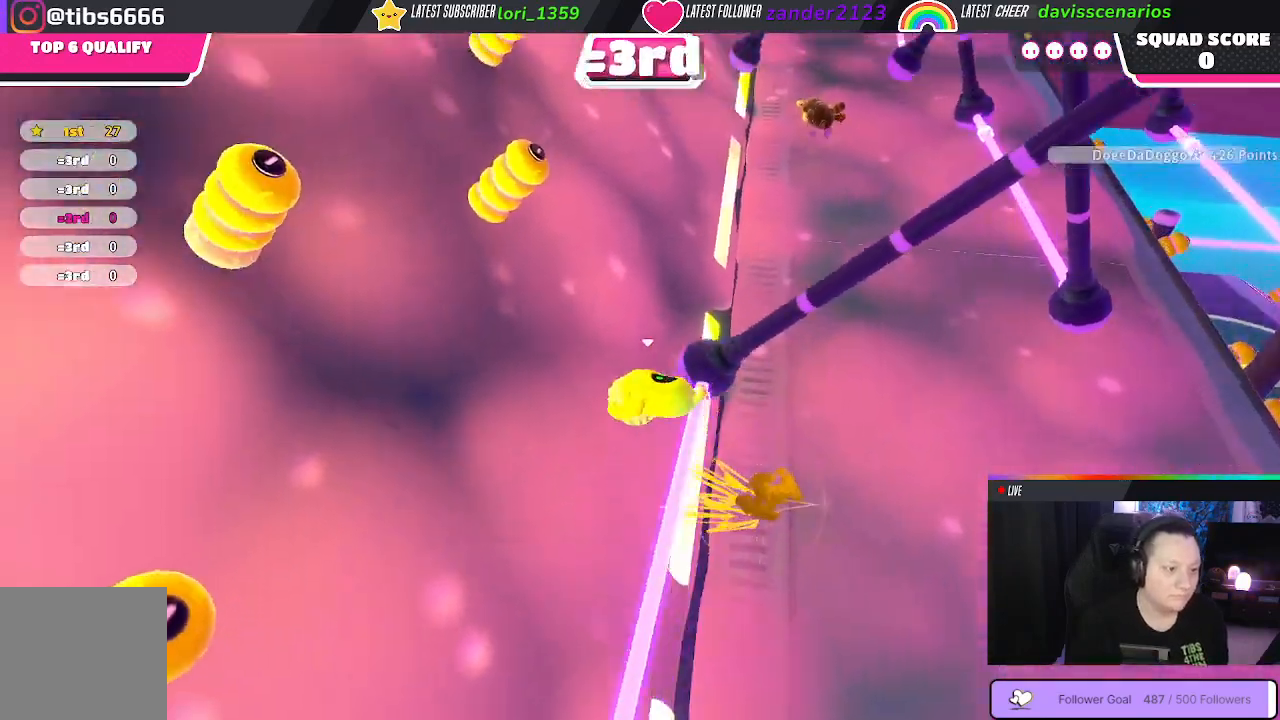
{"buttons": [], "left_stick": "up-left", "right_stick": "center", "events": []}
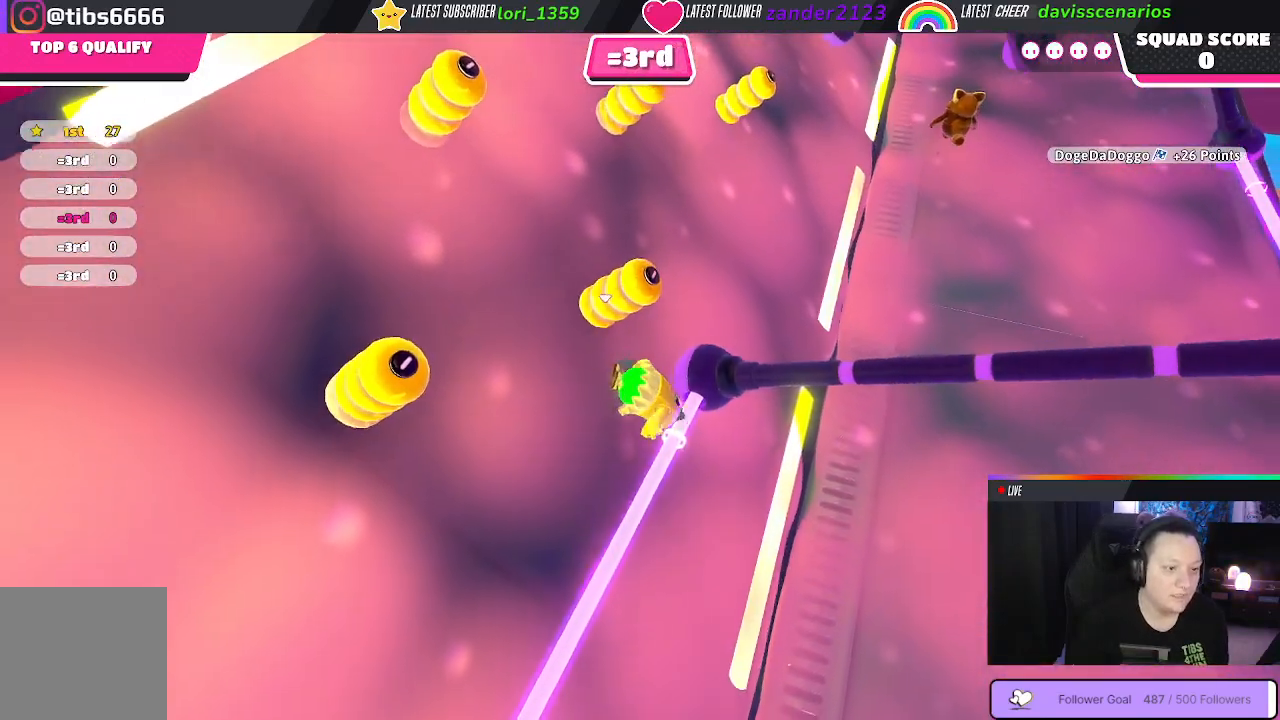
{"buttons": ["L3"], "left_stick": "left", "right_stick": "center", "events": [[467, "left_stick", "left"], [483, "L3", "down"]]}
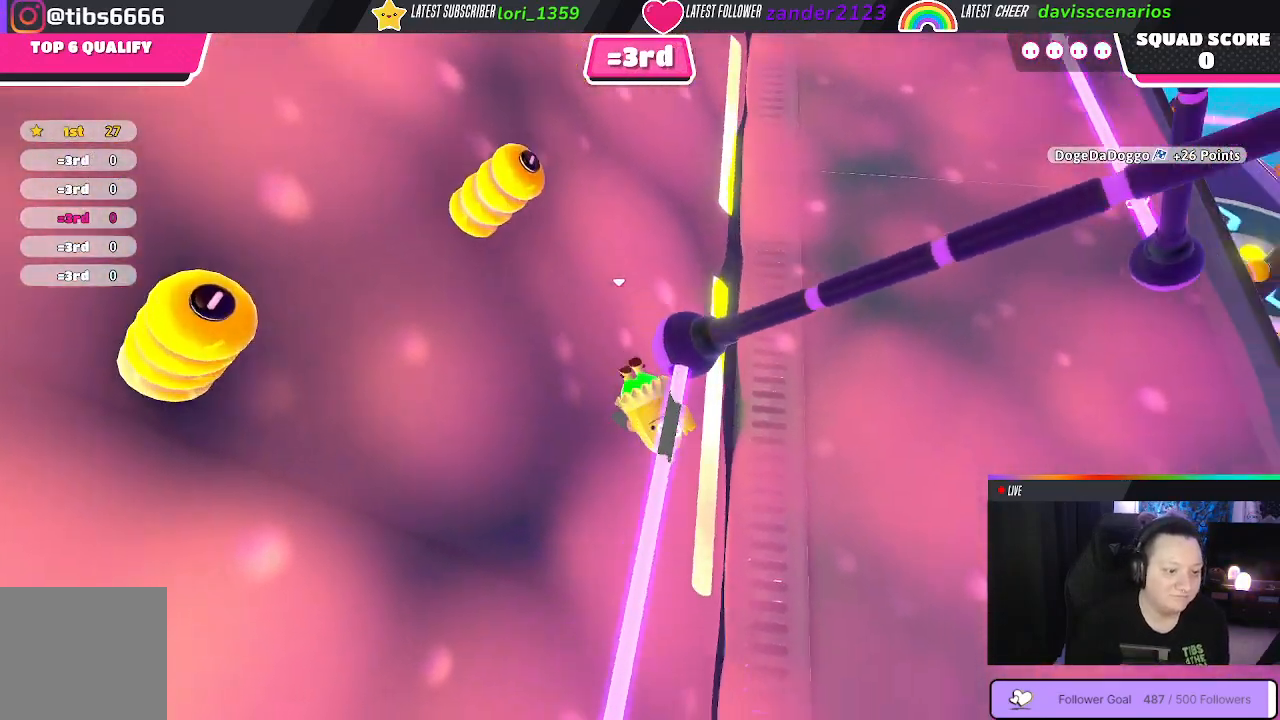
{"buttons": ["L3"], "left_stick": "left", "right_stick": "center", "events": []}
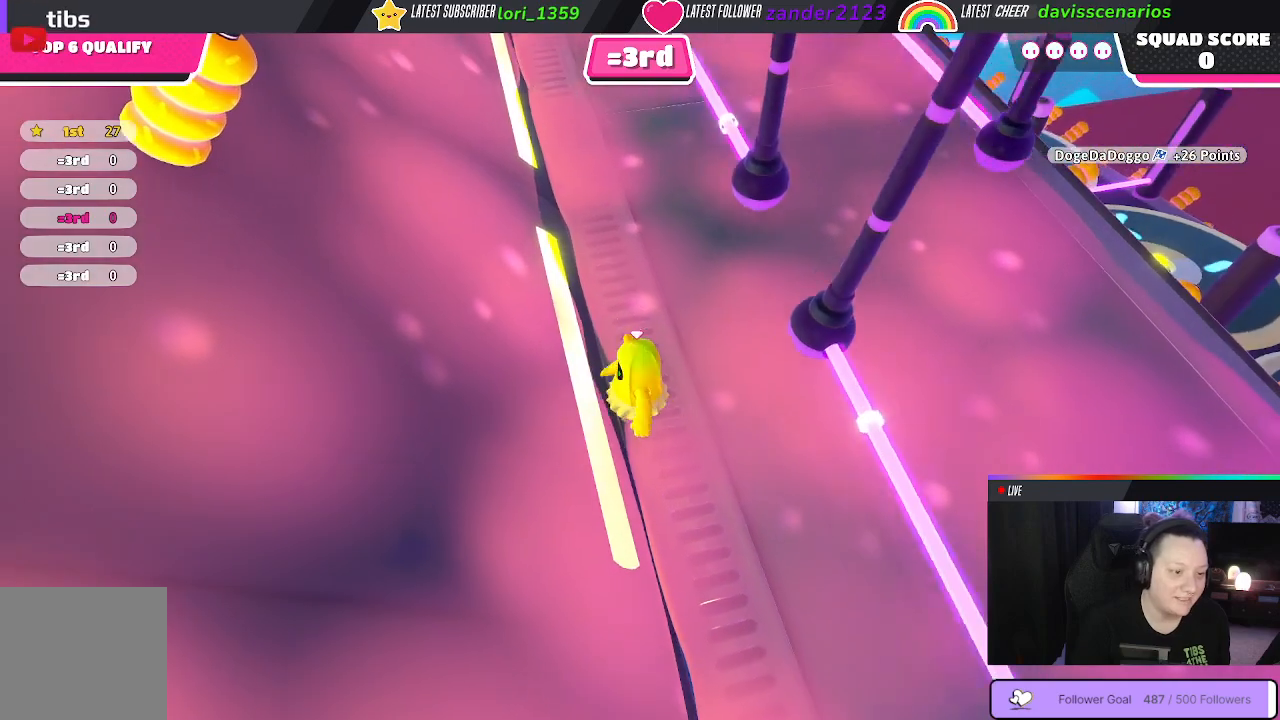
{"buttons": [], "left_stick": "up-left", "right_stick": "center", "events": [[283, "L3", "up"], [400, "left_stick", "up-left"]]}
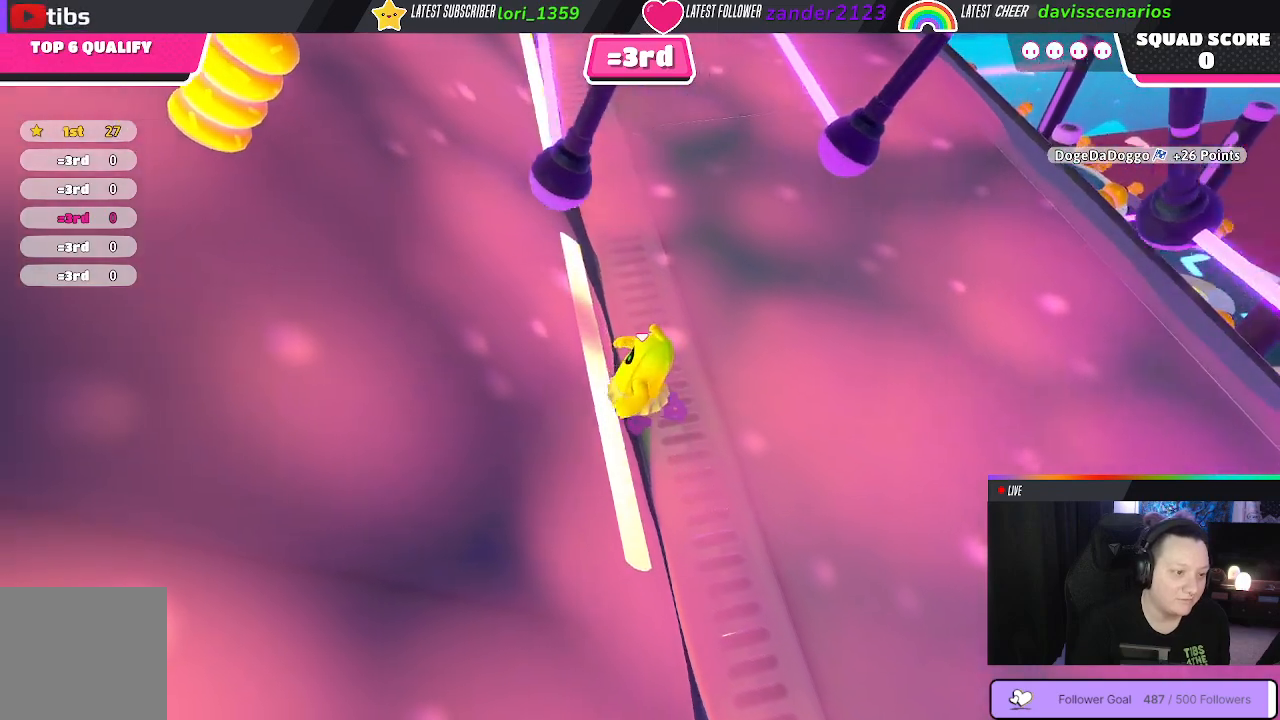
{"buttons": [], "left_stick": "up-left", "right_stick": "center", "events": [[333, "left_stick", "up"], [467, "left_stick", "up-left"]]}
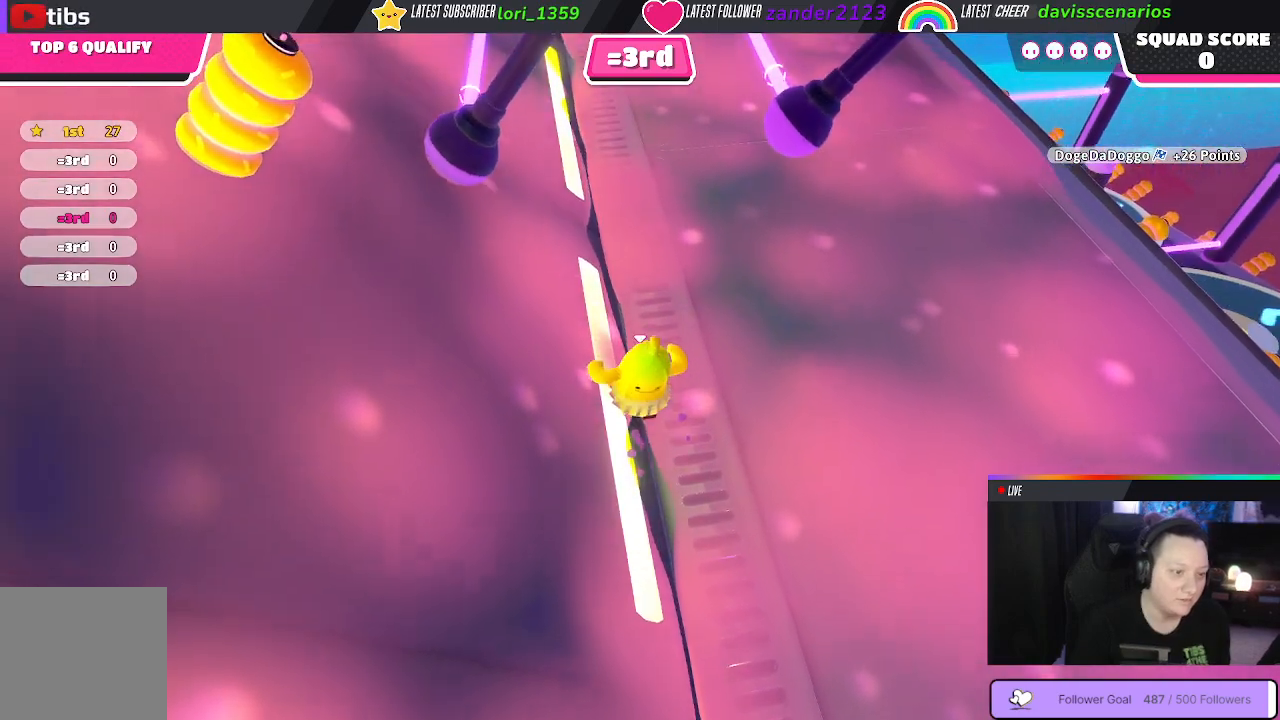
{"buttons": [], "left_stick": "down-left", "right_stick": "center", "events": [[200, "left_stick", "left"], [300, "left_stick", "down-left"]]}
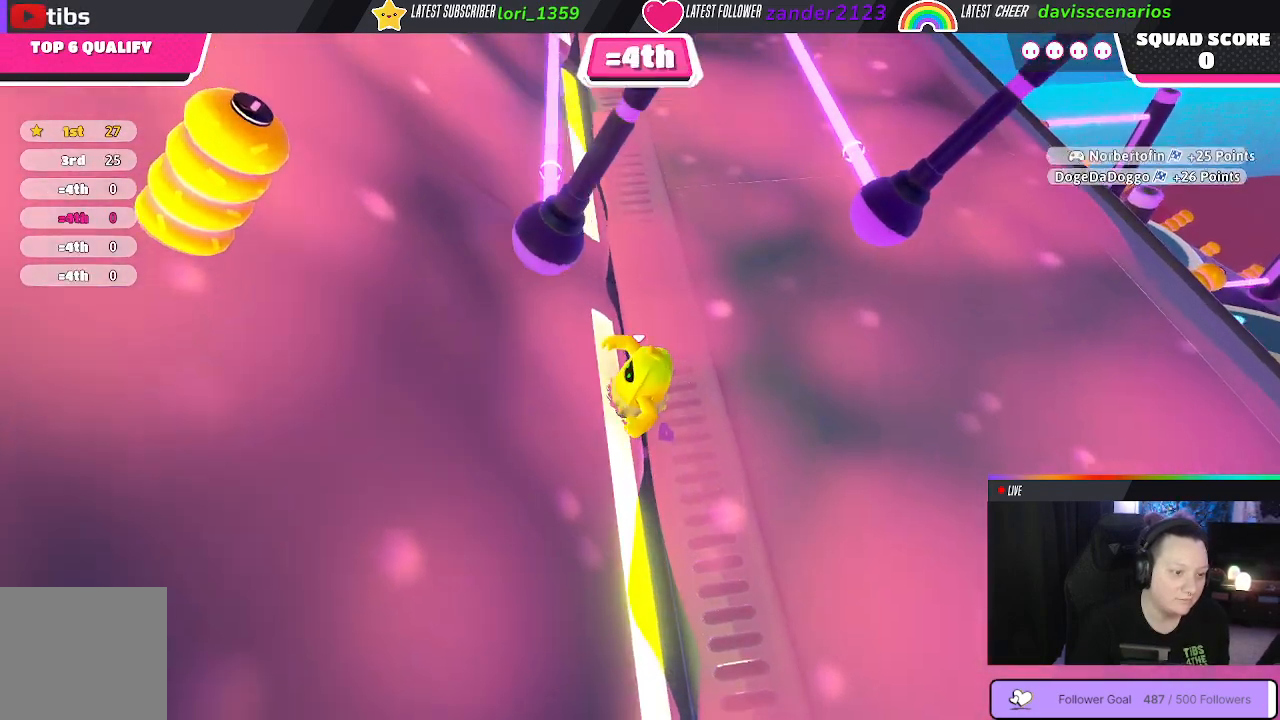
{"buttons": [], "left_stick": "up", "right_stick": "center", "events": [[100, "left_stick", "up-left"], [350, "left_stick", "up"]]}
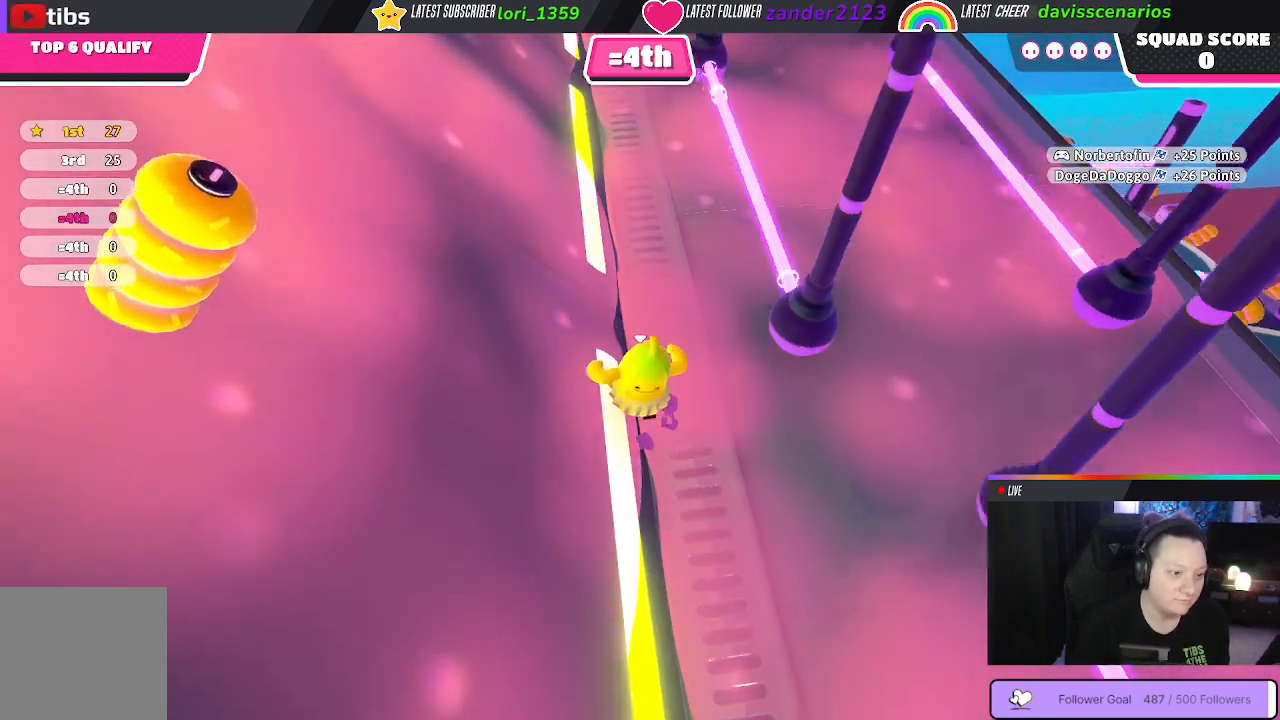
{"buttons": [], "left_stick": "up", "right_stick": "center", "events": [[267, "A", "down"], [400, "A", "up"]]}
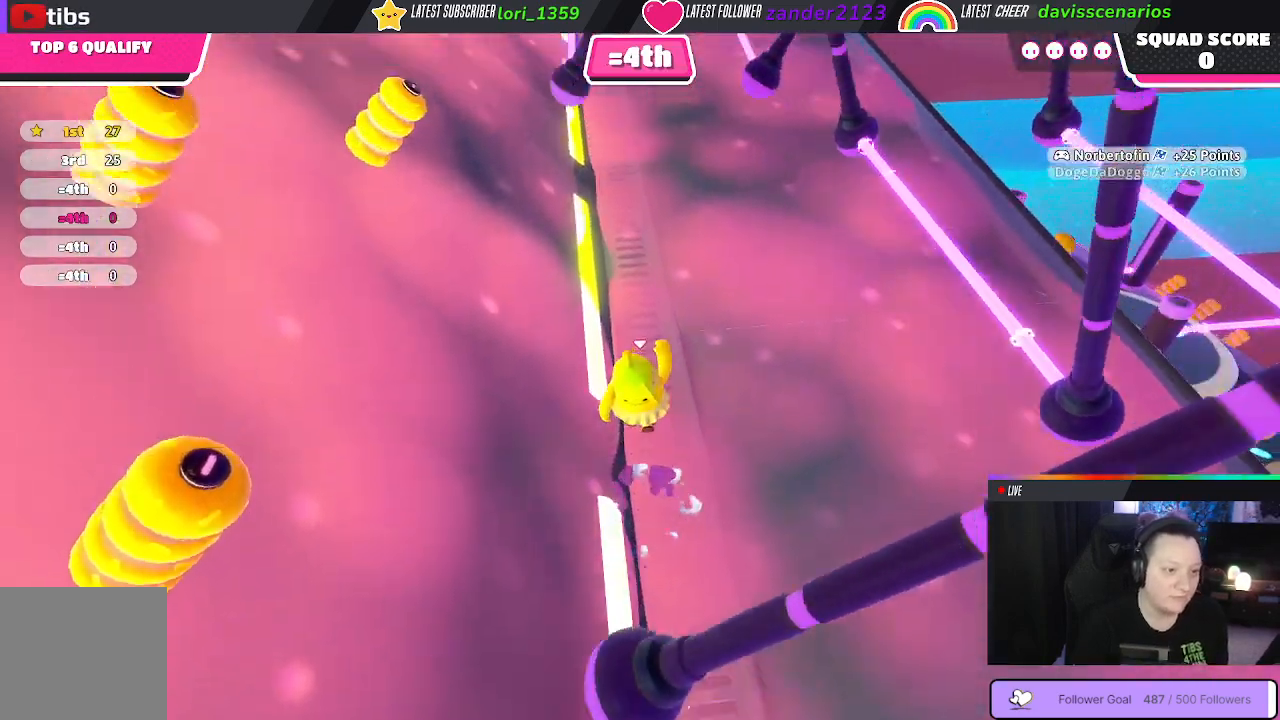
{"buttons": ["A"], "left_stick": "up", "right_stick": "center", "events": [[383, "A", "down"]]}
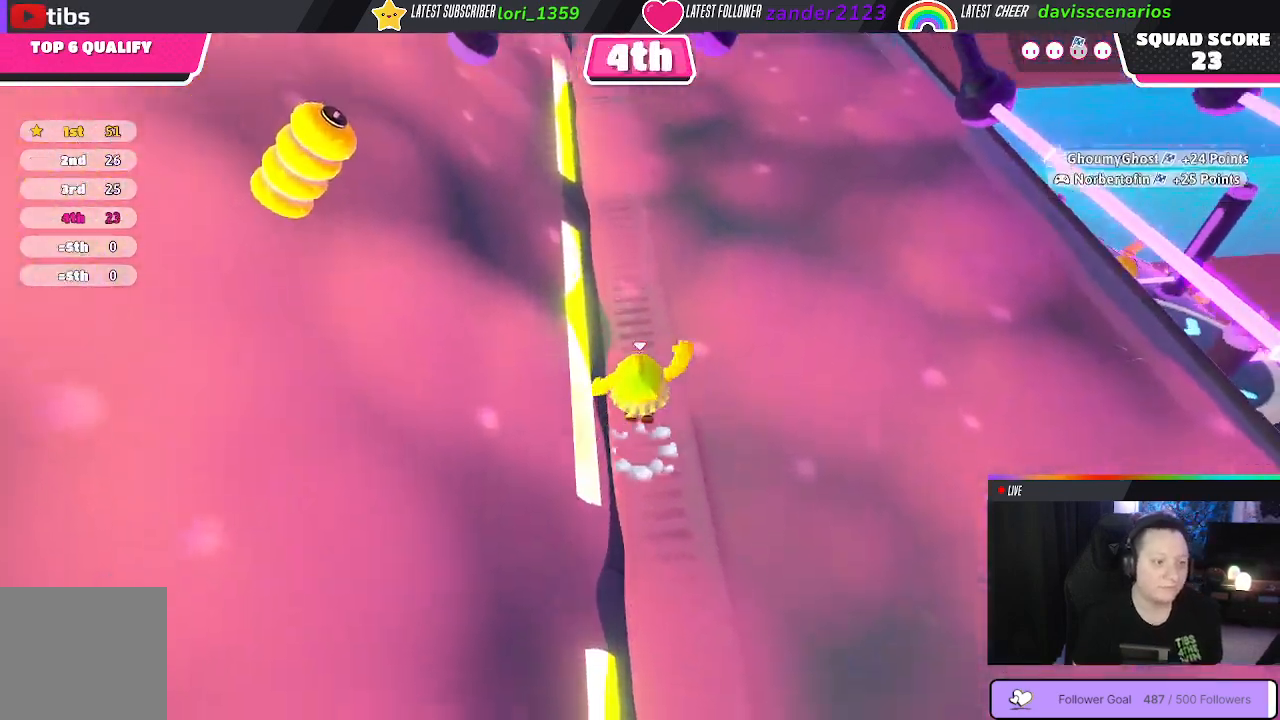
{"buttons": [], "left_stick": "up", "right_stick": "center", "events": [[33, "A", "up"]]}
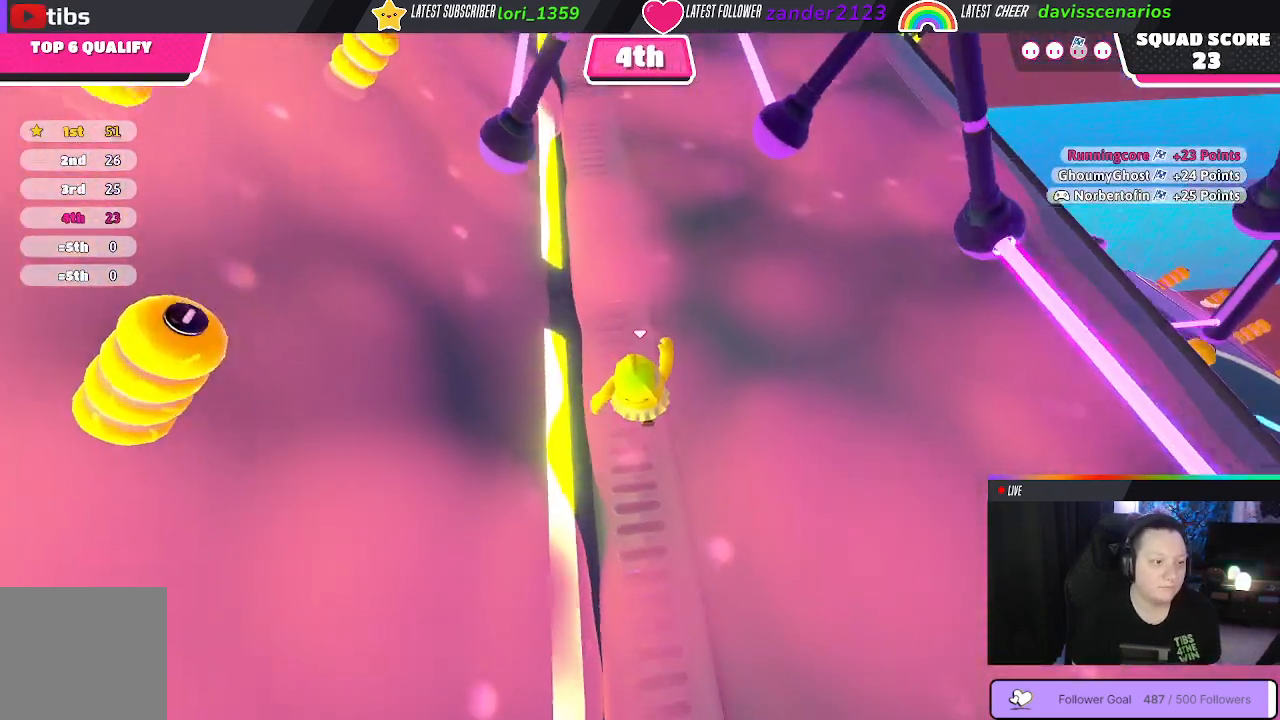
{"buttons": [], "left_stick": "up", "right_stick": "center", "events": [[183, "A", "down"], [300, "A", "up"]]}
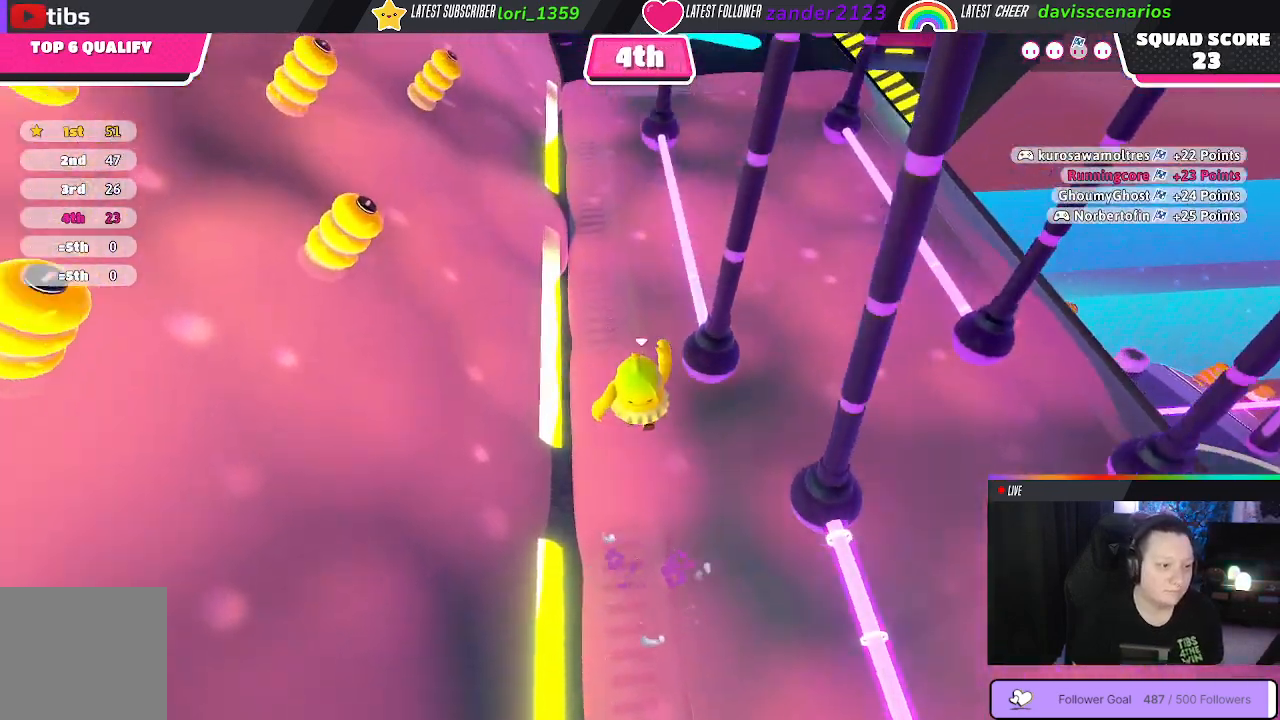
{"buttons": ["A"], "left_stick": "up", "right_stick": "center", "events": [[383, "A", "down"]]}
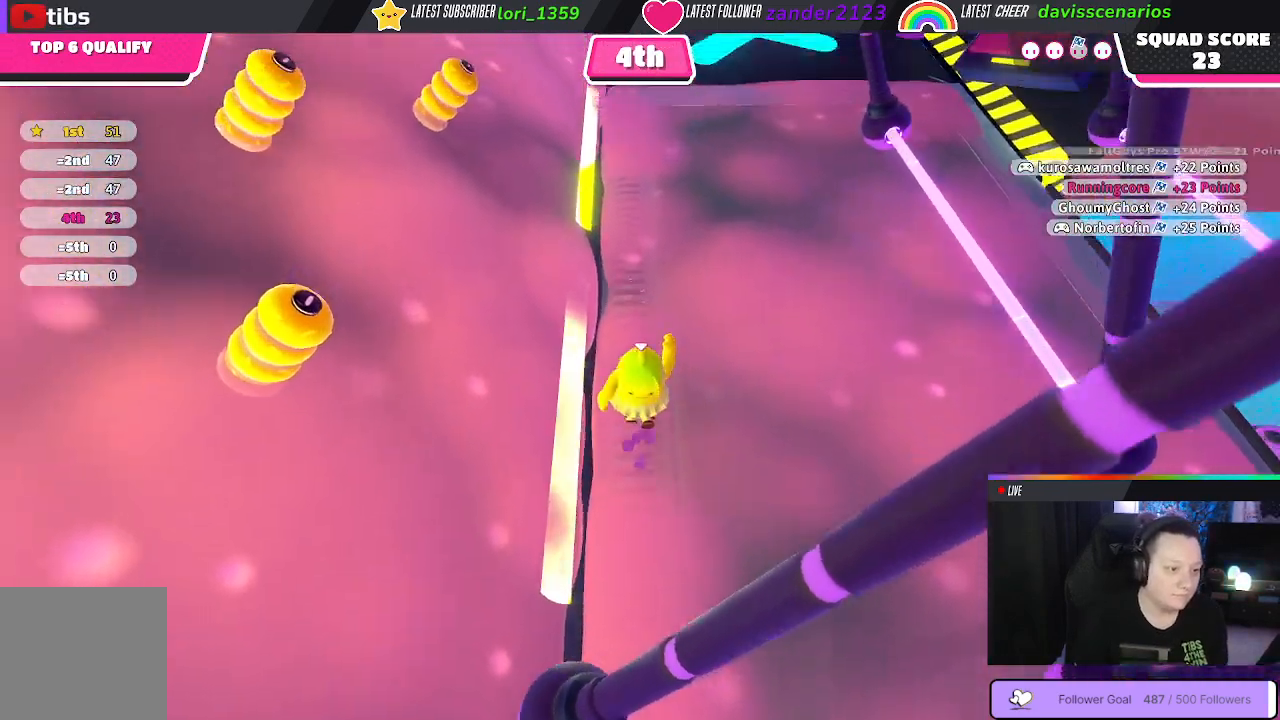
{"buttons": ["A"], "left_stick": "up", "right_stick": "center", "events": [[33, "A", "up"], [467, "A", "down"]]}
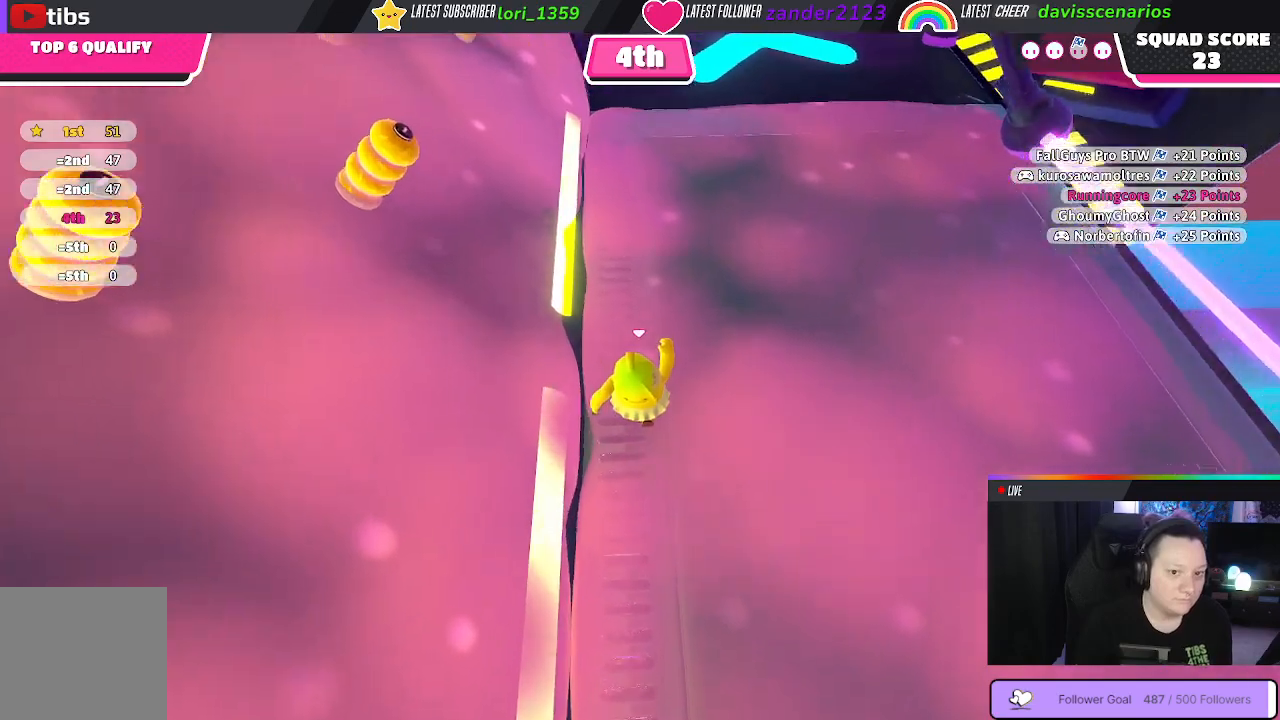
{"buttons": [], "left_stick": "up", "right_stick": "center", "events": [[117, "A", "up"]]}
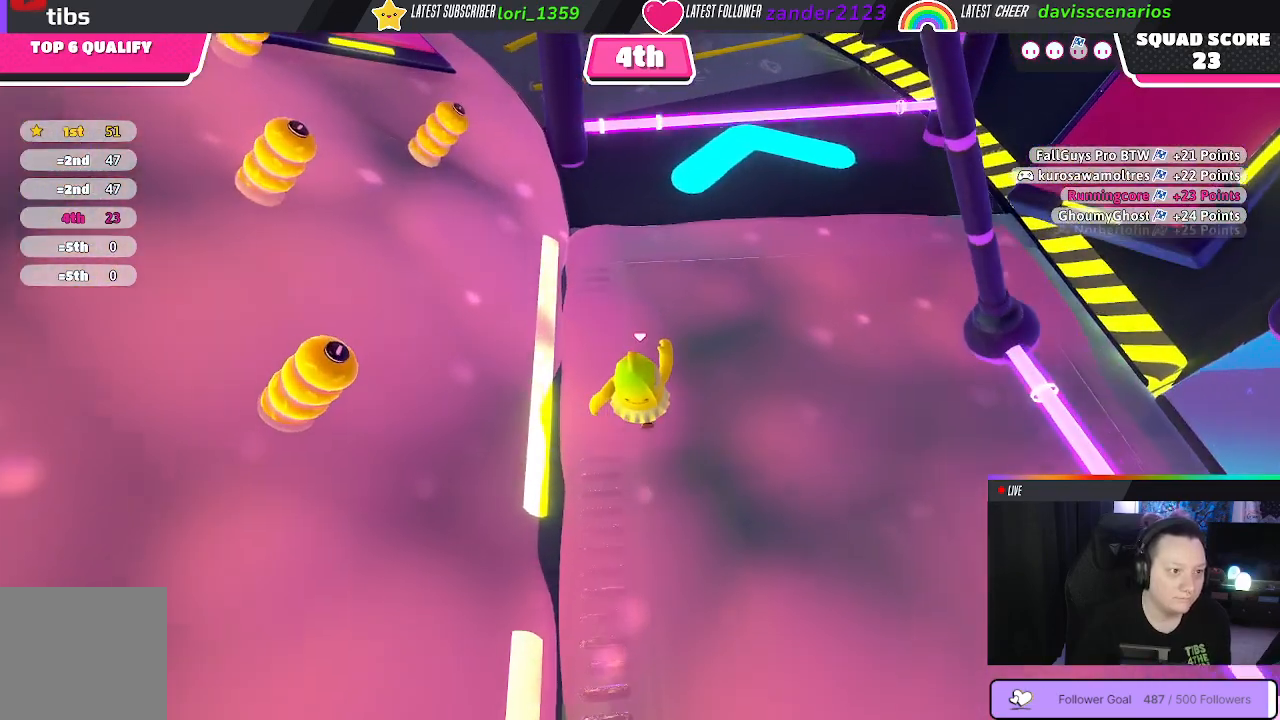
{"buttons": [], "left_stick": "up", "right_stick": "center", "events": [[183, "A", "down"], [317, "A", "up"]]}
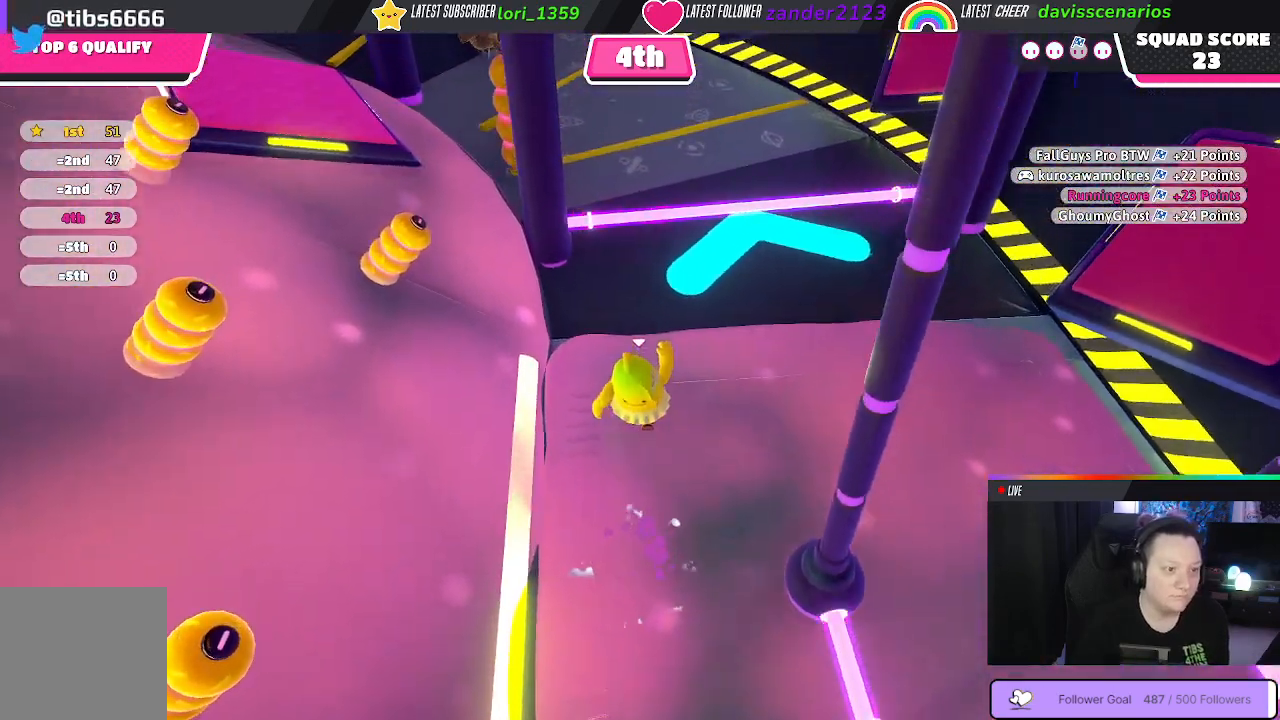
{"buttons": [], "left_stick": "up-right", "right_stick": "left", "events": [[50, "left_stick", "up-right"], [467, "right_stick", "left"]]}
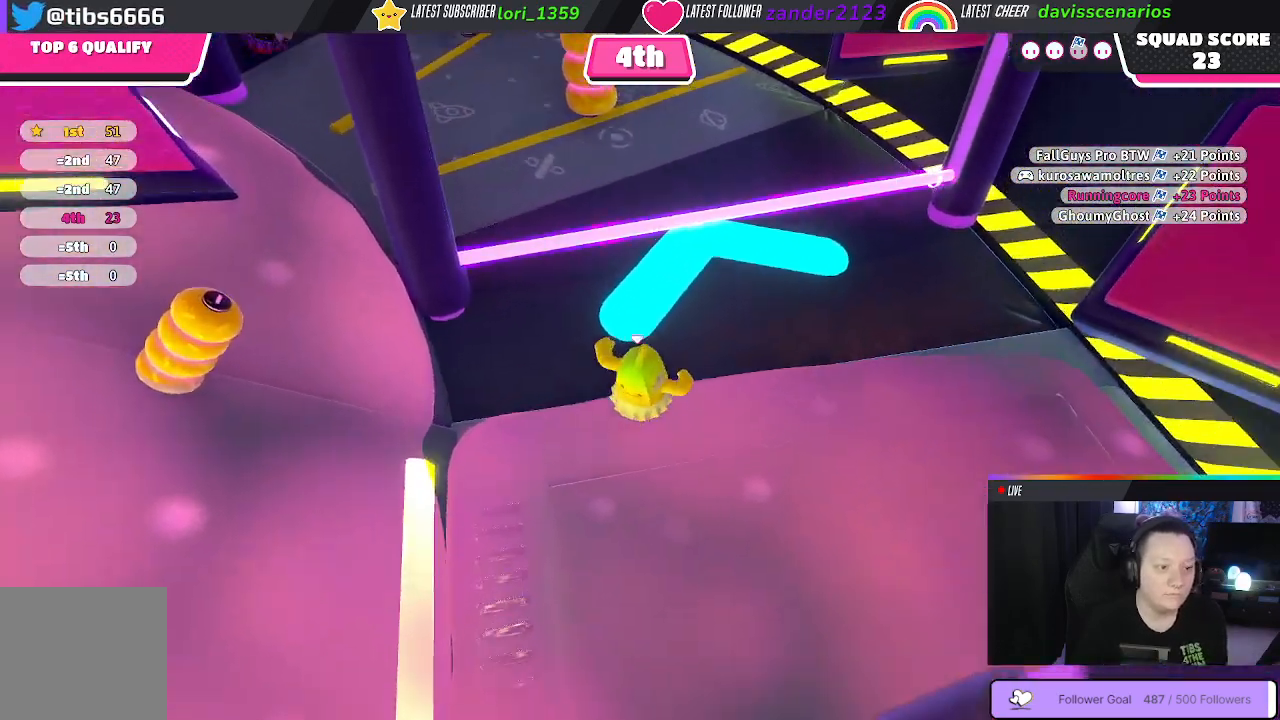
{"buttons": [], "left_stick": "down-right", "right_stick": "center", "events": [[217, "right_stick", "center"], [383, "left_stick", "right"], [500, "left_stick", "down-right"]]}
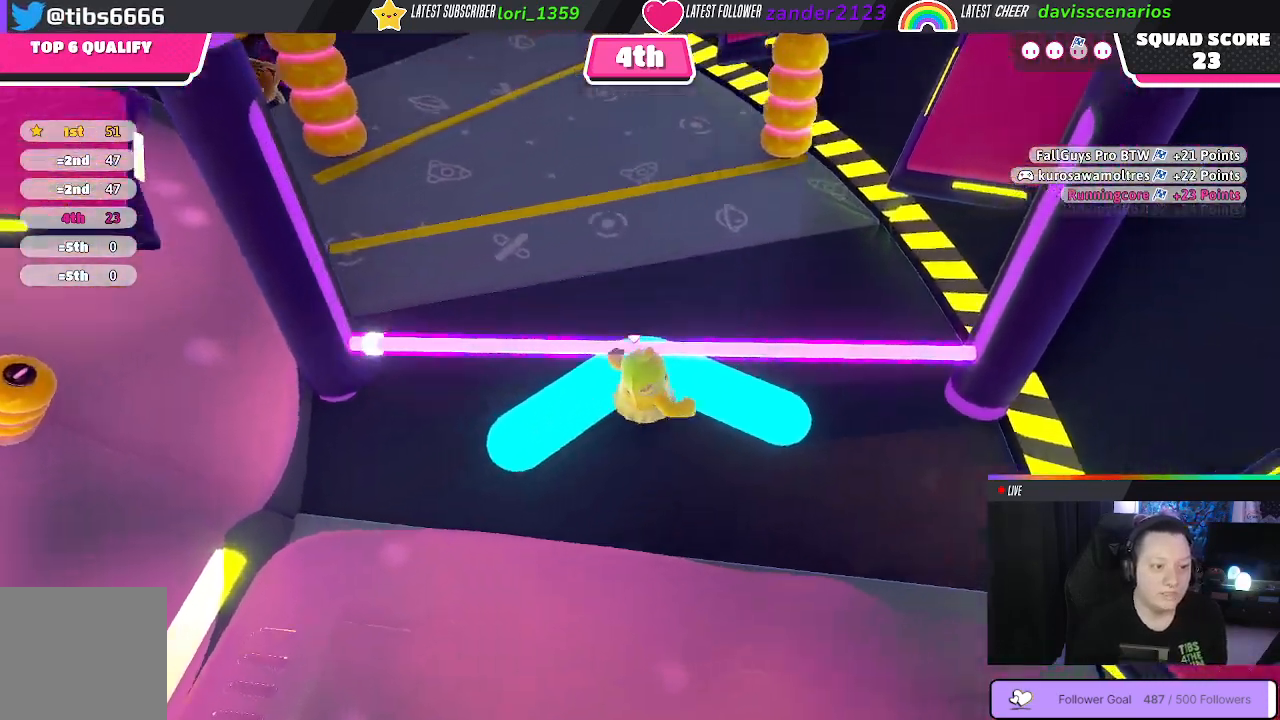
{"buttons": [], "left_stick": "up-left", "right_stick": "down", "events": [[217, "left_stick", "down"], [333, "right_stick", "down"], [367, "left_stick", "up-left"]]}
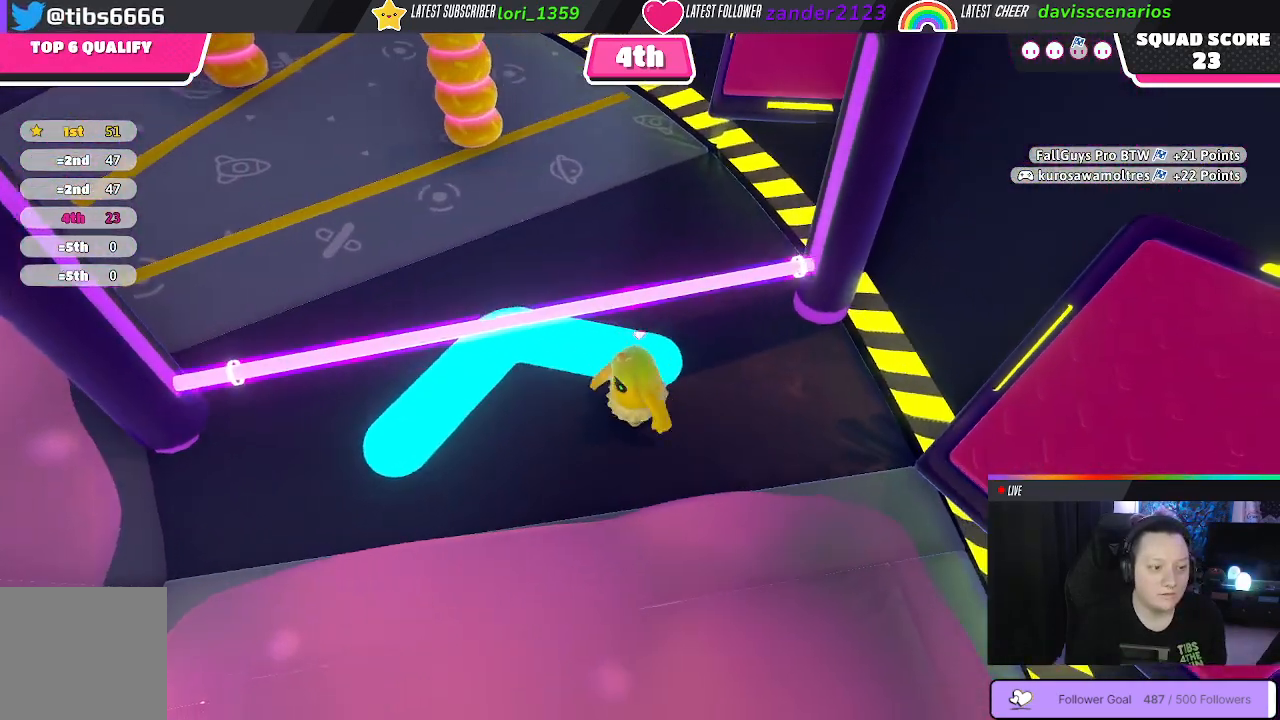
{"buttons": [], "left_stick": "up-left", "right_stick": "left", "events": [[17, "left_stick", "up"], [150, "left_stick", "up-right"], [200, "right_stick", "center"], [433, "left_stick", "up-left"], [467, "right_stick", "left"]]}
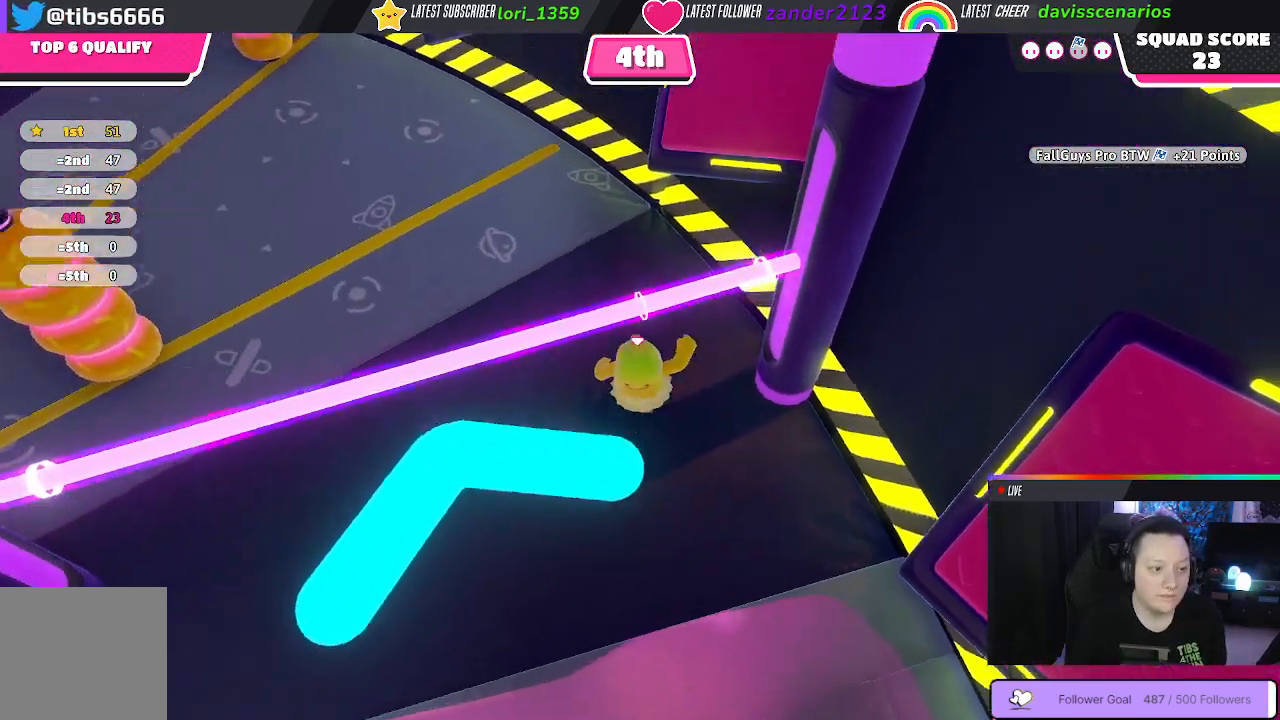
{"buttons": [], "left_stick": "up", "right_stick": "center", "events": [[117, "right_stick", "up-left"], [367, "left_stick", "up"], [417, "right_stick", "center"]]}
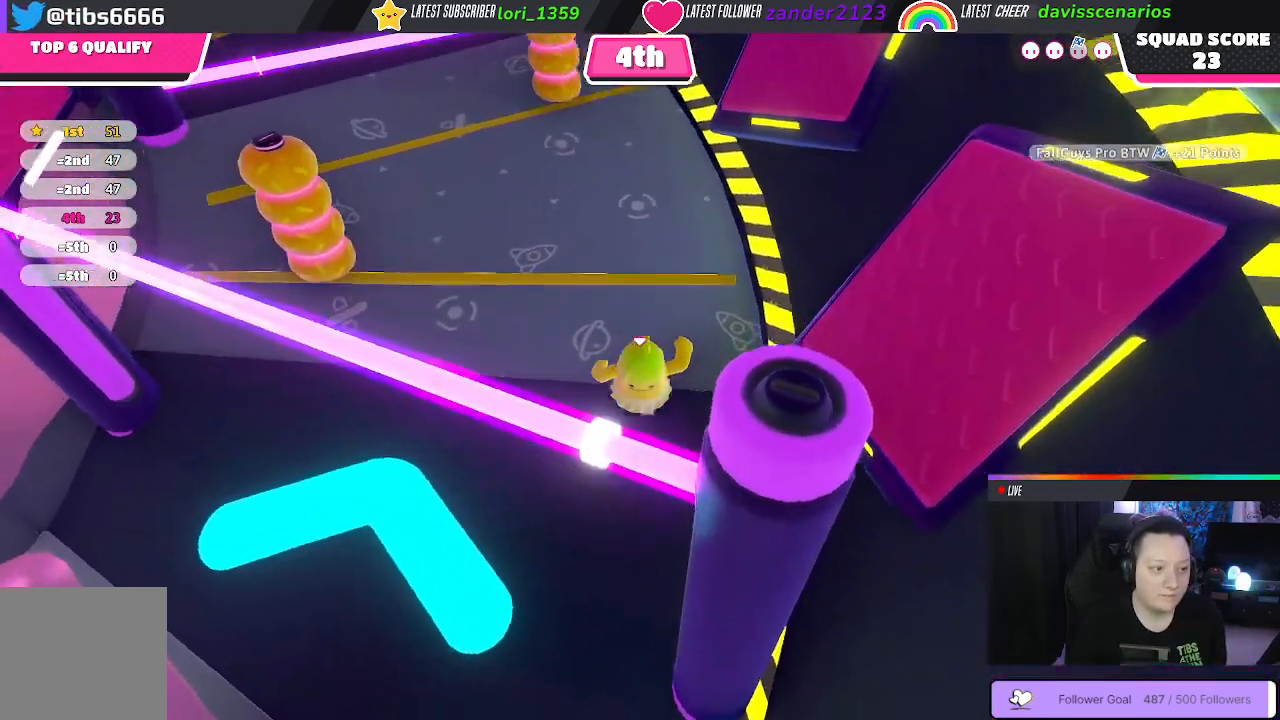
{"buttons": [], "left_stick": "up-left", "right_stick": "up-left", "events": [[383, "left_stick", "up-left"], [467, "right_stick", "up-left"]]}
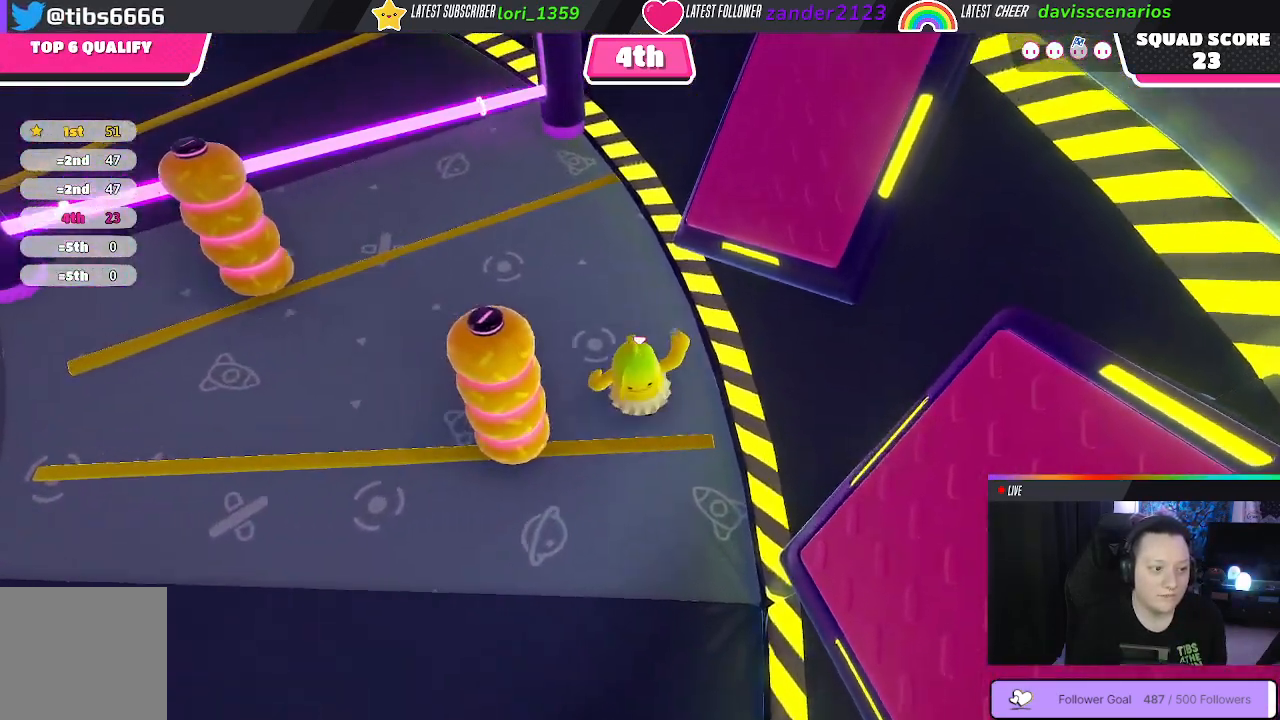
{"buttons": [], "left_stick": "up-right", "right_stick": "center", "events": [[233, "left_stick", "up"], [233, "right_stick", "center"], [350, "left_stick", "up-right"]]}
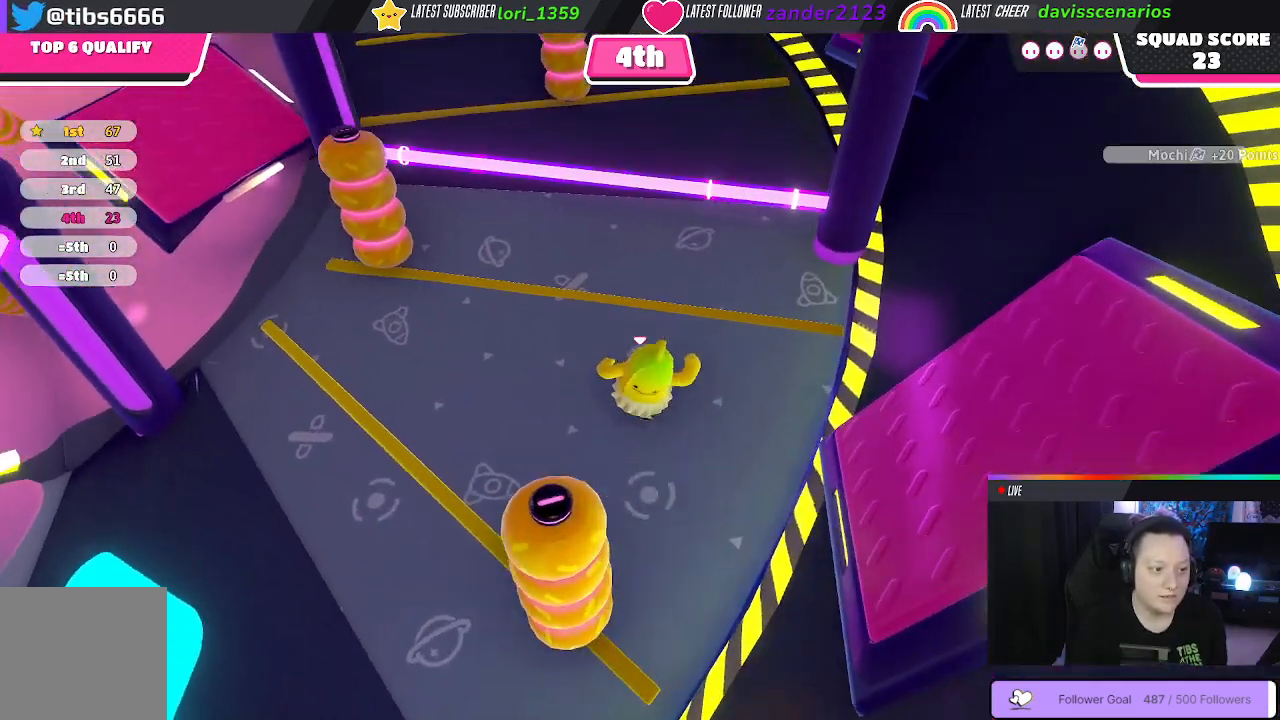
{"buttons": [], "left_stick": "up", "right_stick": "center", "events": [[433, "left_stick", "up"]]}
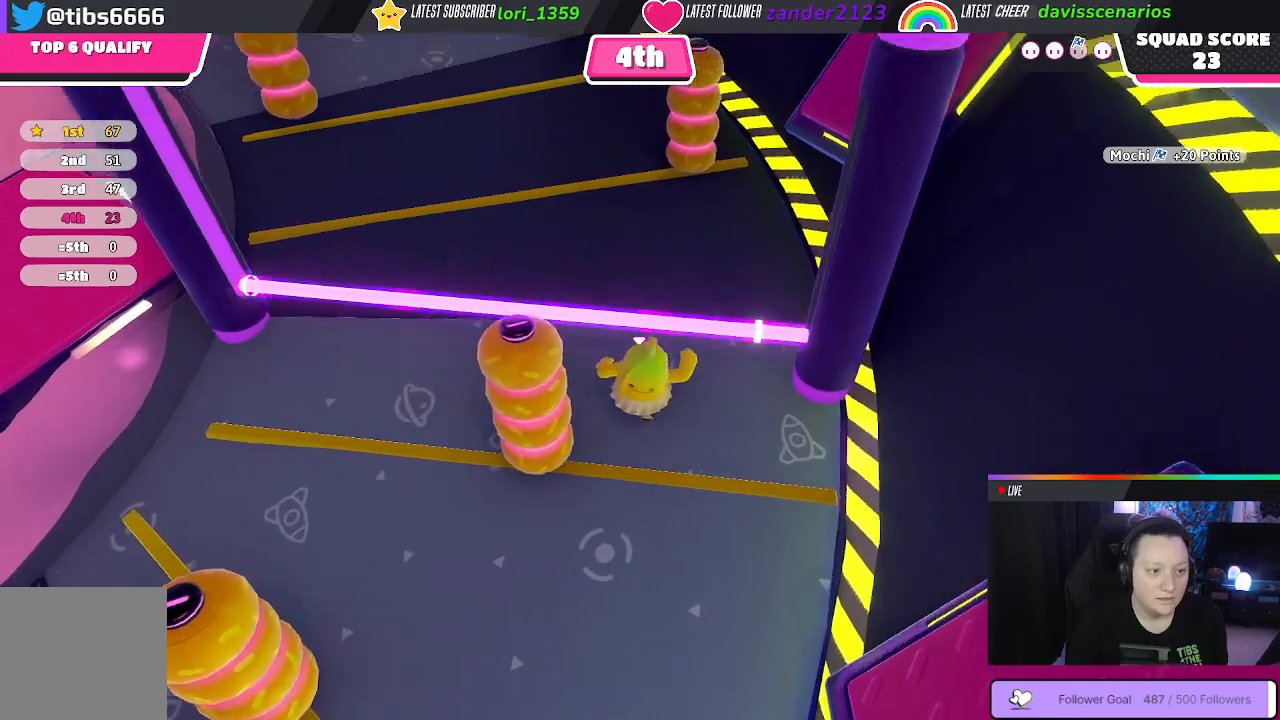
{"buttons": [], "left_stick": "up-right", "right_stick": "center", "events": [[17, "left_stick", "up-left"], [150, "left_stick", "down"], [317, "left_stick", "right"], [367, "left_stick", "up-right"]]}
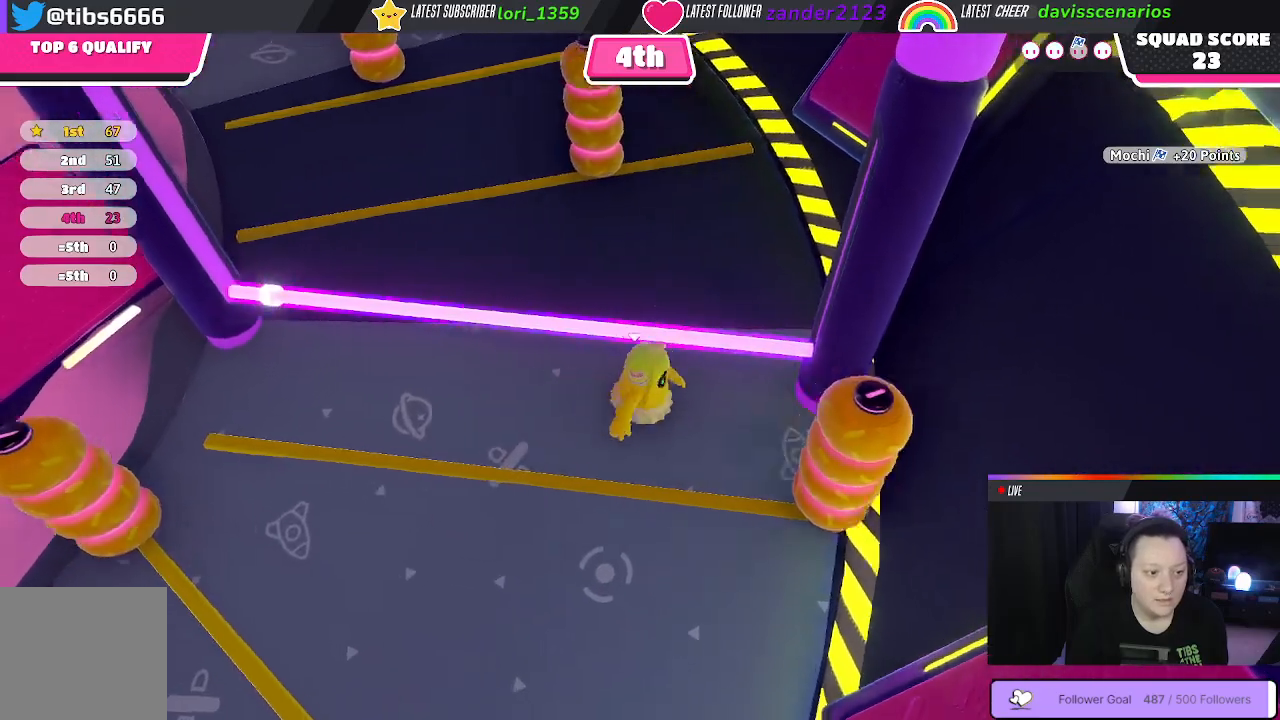
{"buttons": [], "left_stick": "up-left", "right_stick": "center", "events": [[183, "left_stick", "up"], [300, "left_stick", "up-left"]]}